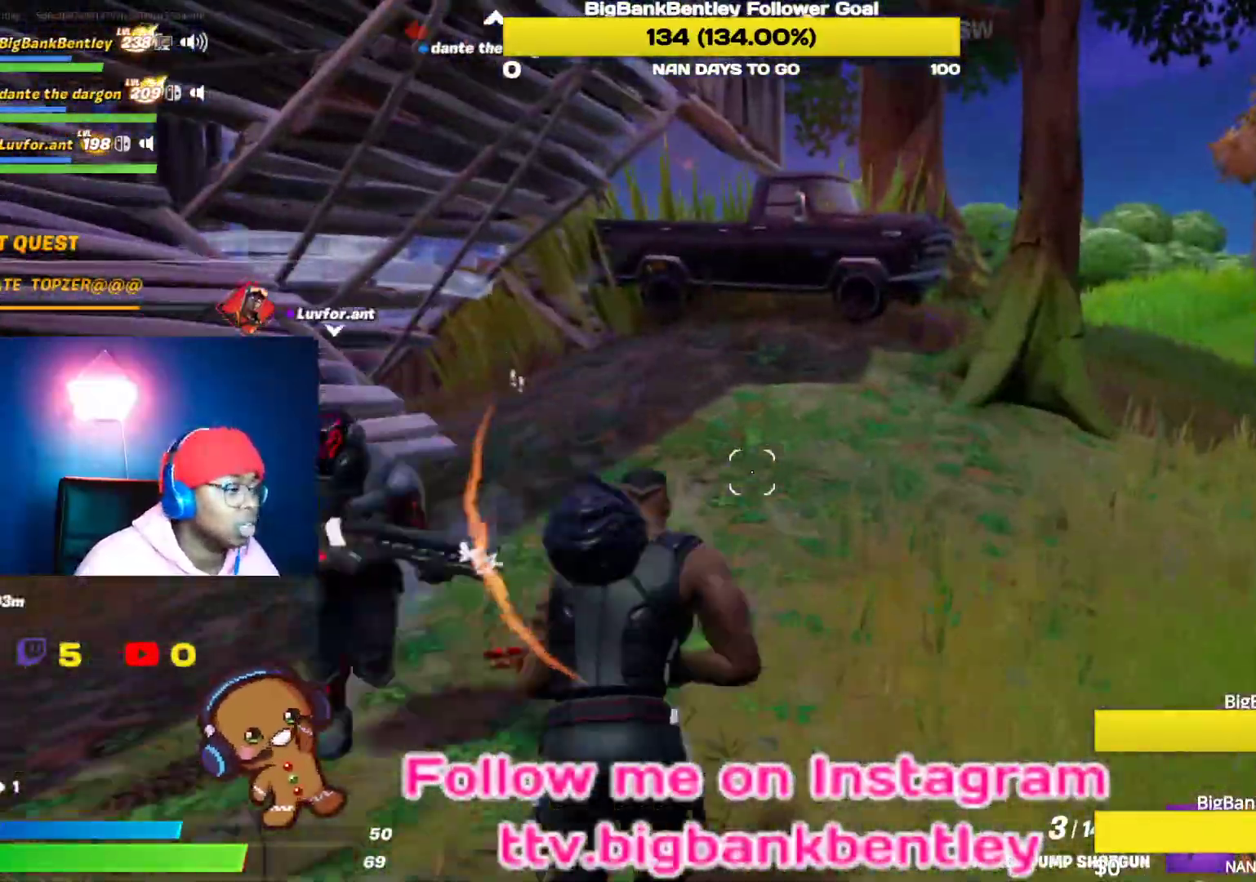
Gameplay with a controller (Xbox layout); each line is a JSON object with the inputs held at the frame after it. "events" lists button and stick changes between this image and that frame as [ms after this image, input, new state], when the widget could be followed in between.
{"buttons": [], "left_stick": "up-right", "right_stick": "up-right", "events": [[433, "right_stick", "up-right"]]}
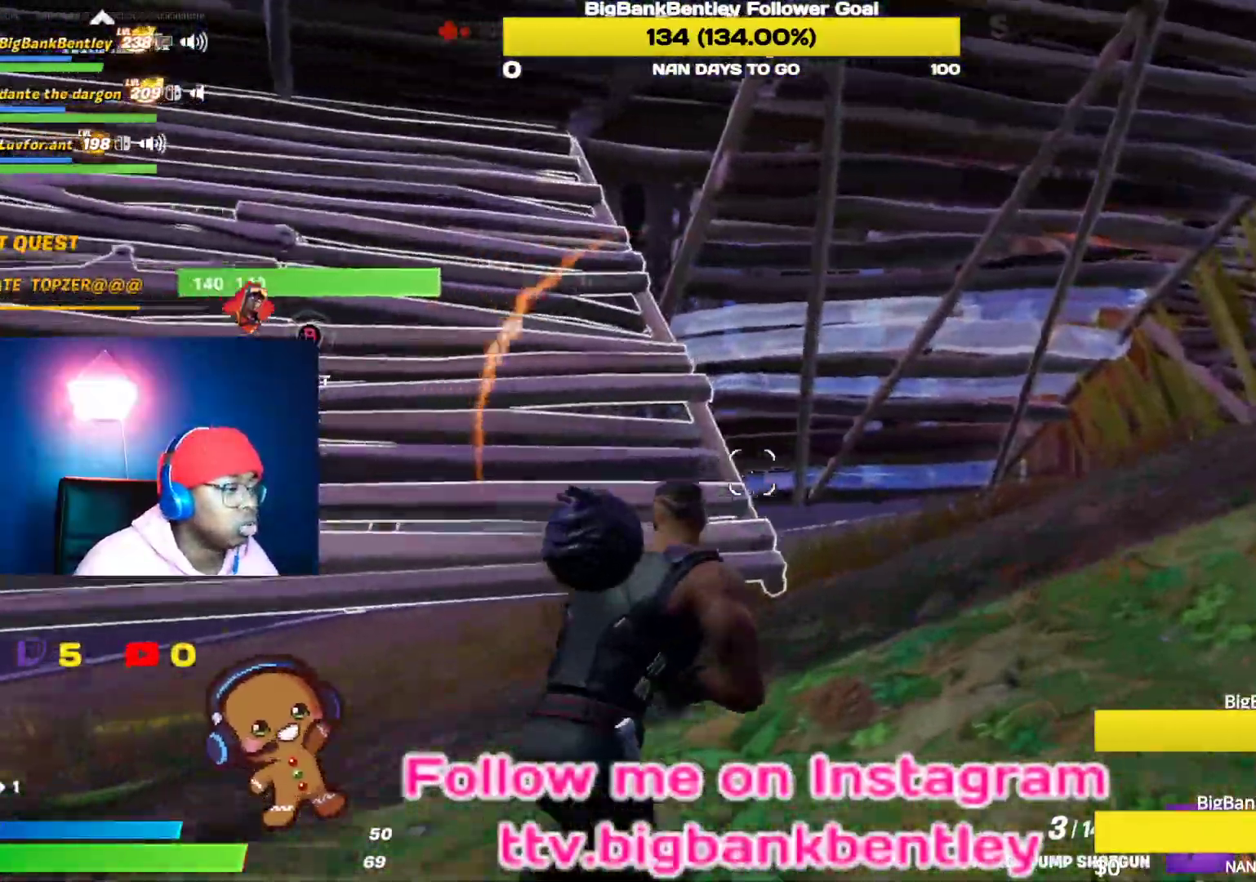
{"buttons": [], "left_stick": "up-right", "right_stick": "left", "events": [[83, "right_stick", "center"], [133, "right_stick", "left"]]}
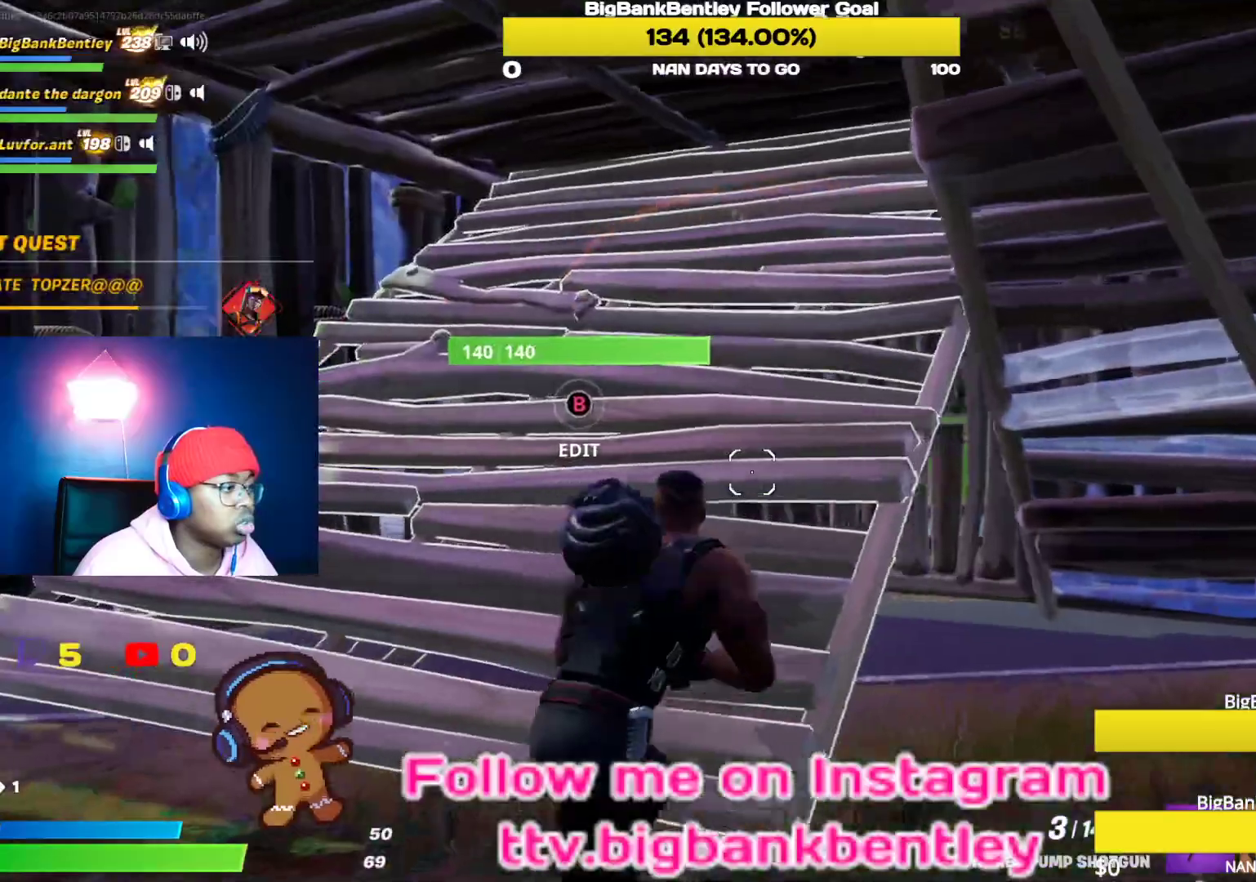
{"buttons": [], "left_stick": "down-right", "right_stick": "center", "events": [[267, "left_stick", "right"], [433, "left_stick", "down-right"], [433, "right_stick", "center"]]}
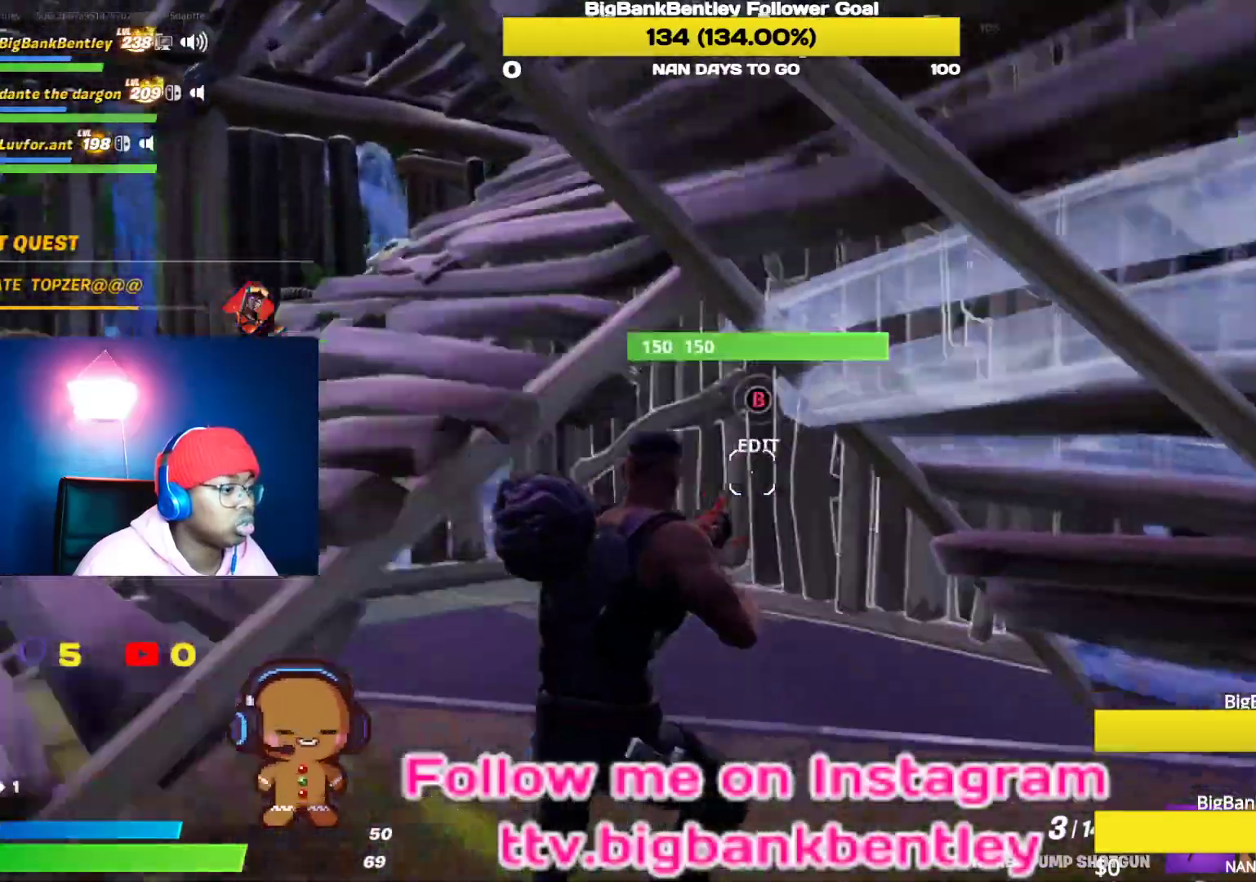
{"buttons": [], "left_stick": "down", "right_stick": "left", "events": [[33, "X", "down"], [83, "X", "up"], [217, "left_stick", "down"], [217, "right_stick", "left"]]}
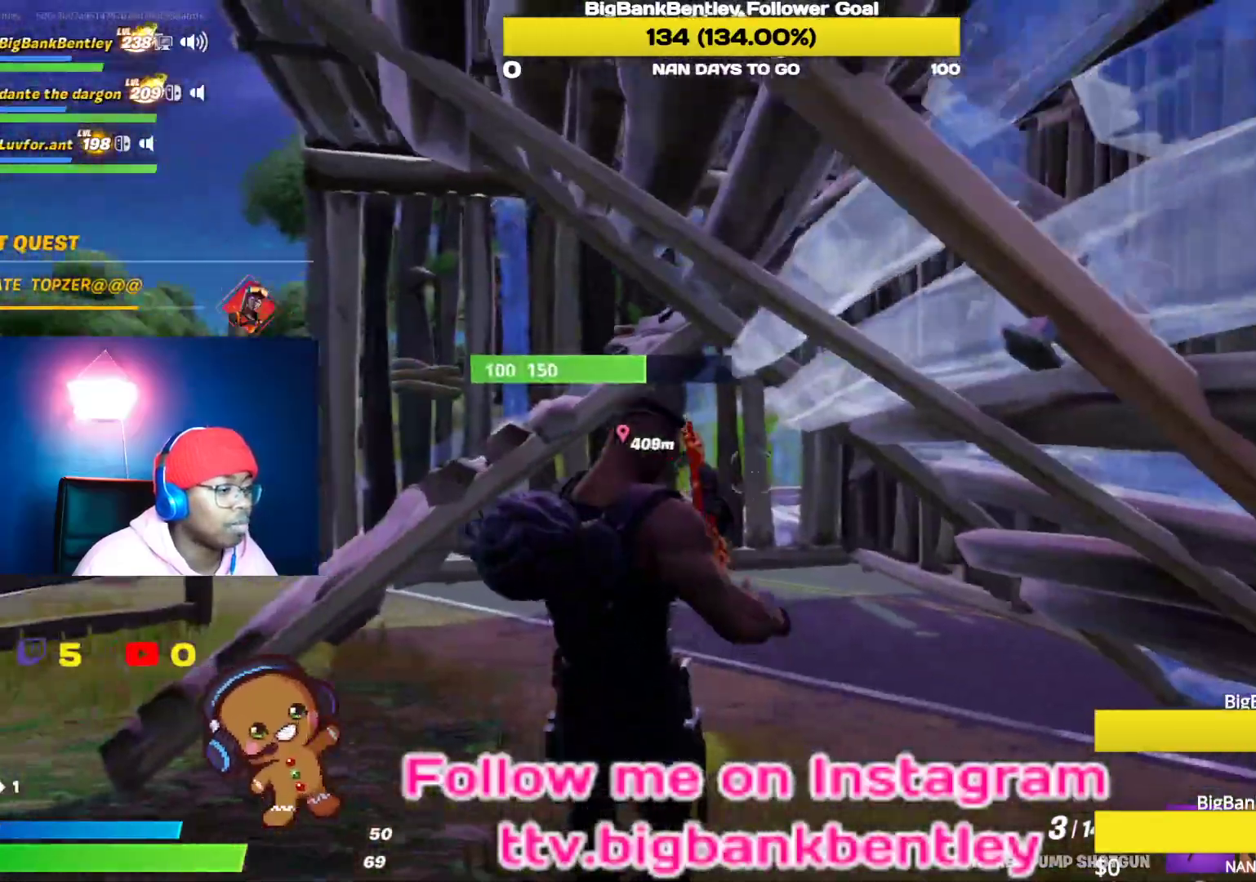
{"buttons": [], "left_stick": "left", "right_stick": "left", "events": [[67, "L1", "down"], [200, "L1", "up"], [250, "left_stick", "down-left"], [500, "left_stick", "left"]]}
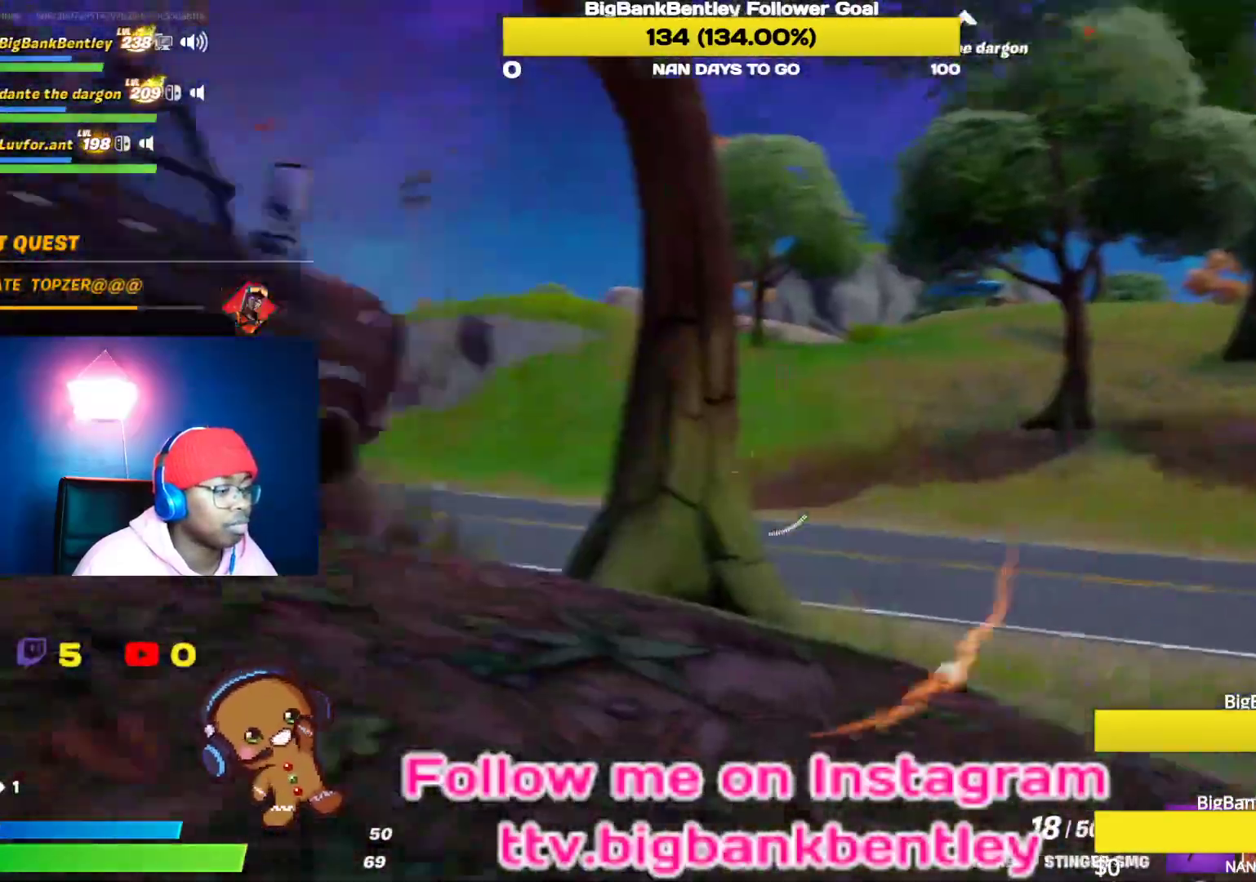
{"buttons": [], "left_stick": "left", "right_stick": "left", "events": [[83, "right_stick", "center"], [183, "X", "down"], [217, "X", "up"], [383, "right_stick", "left"]]}
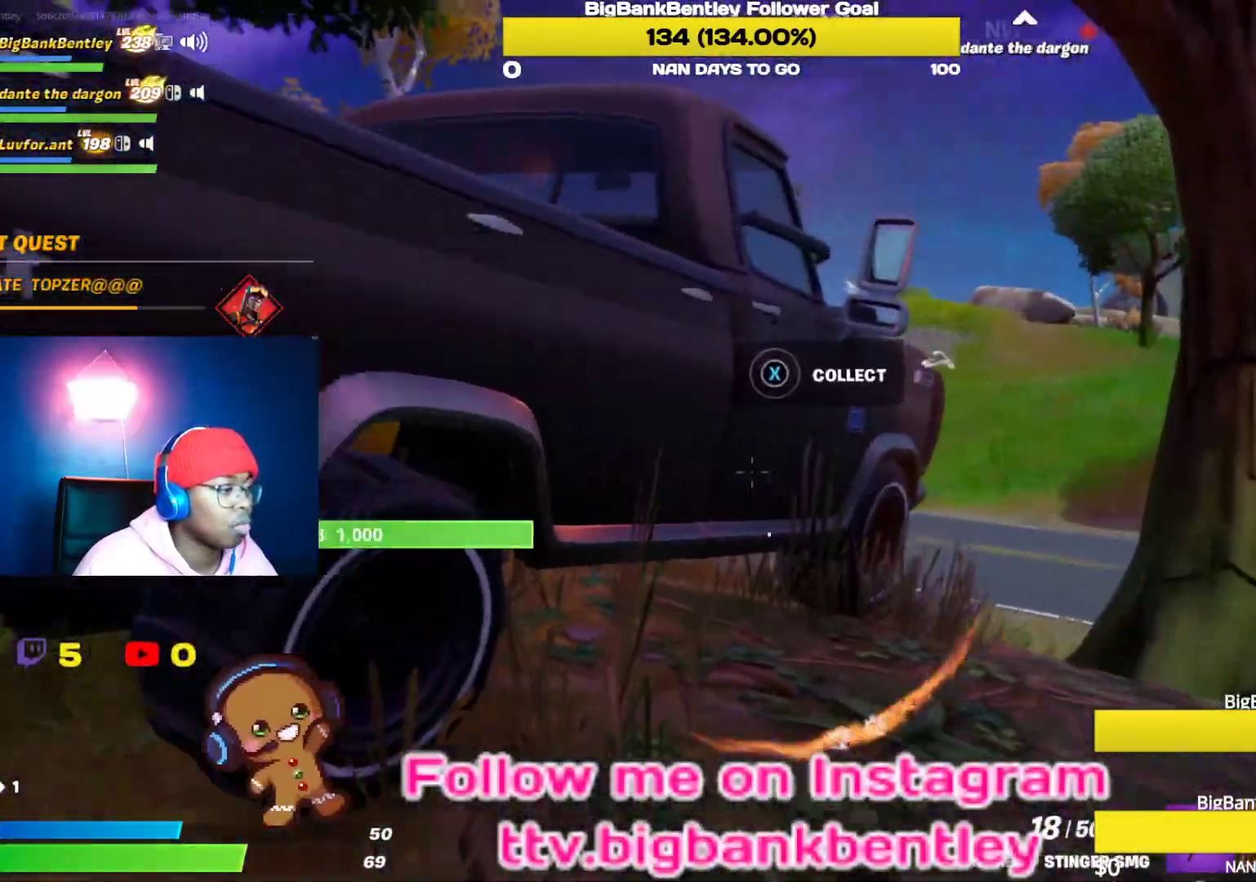
{"buttons": [], "left_stick": "right", "right_stick": "center", "events": [[50, "left_stick", "down-left"], [283, "left_stick", "right"], [300, "right_stick", "center"]]}
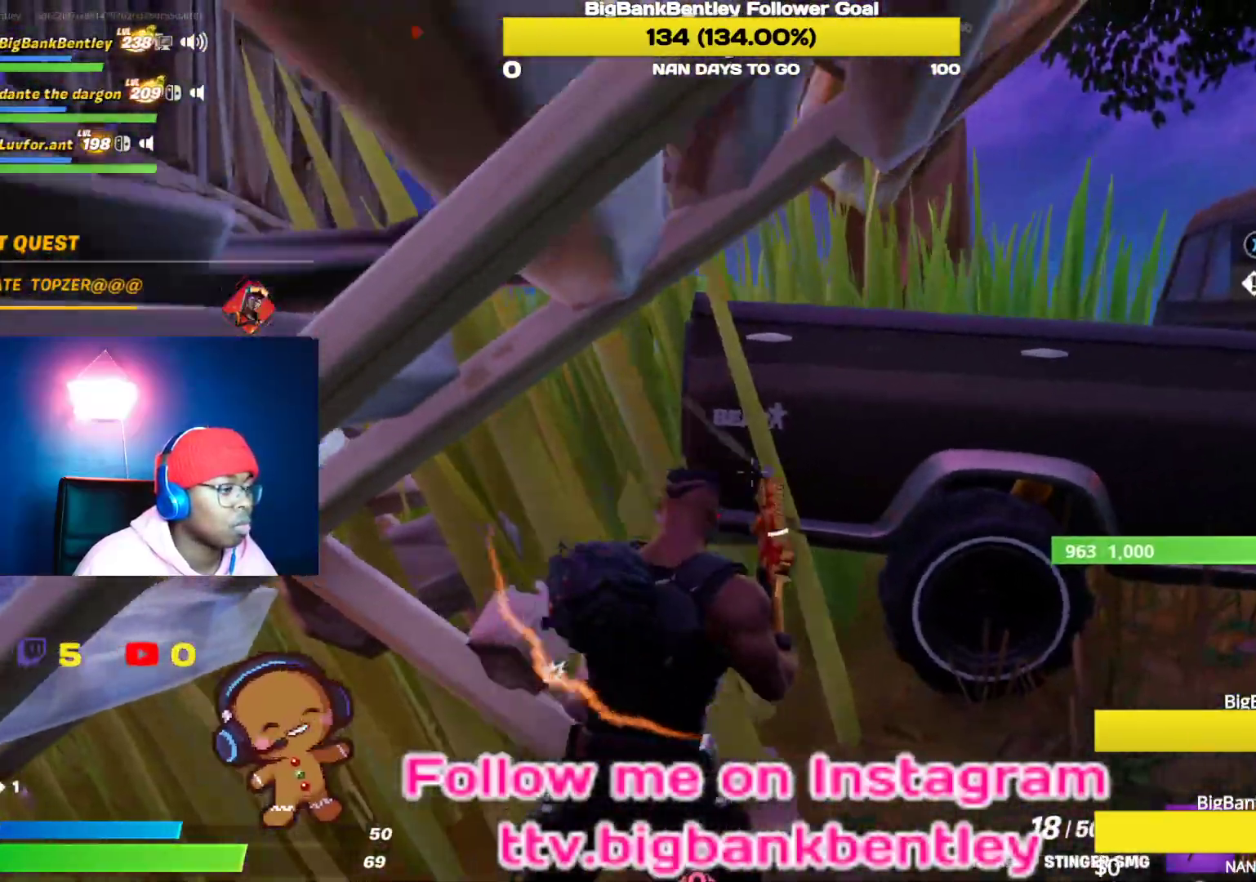
{"buttons": [], "left_stick": "up-right", "right_stick": "center", "events": [[50, "right_stick", "right"], [383, "left_stick", "up-right"], [417, "right_stick", "center"]]}
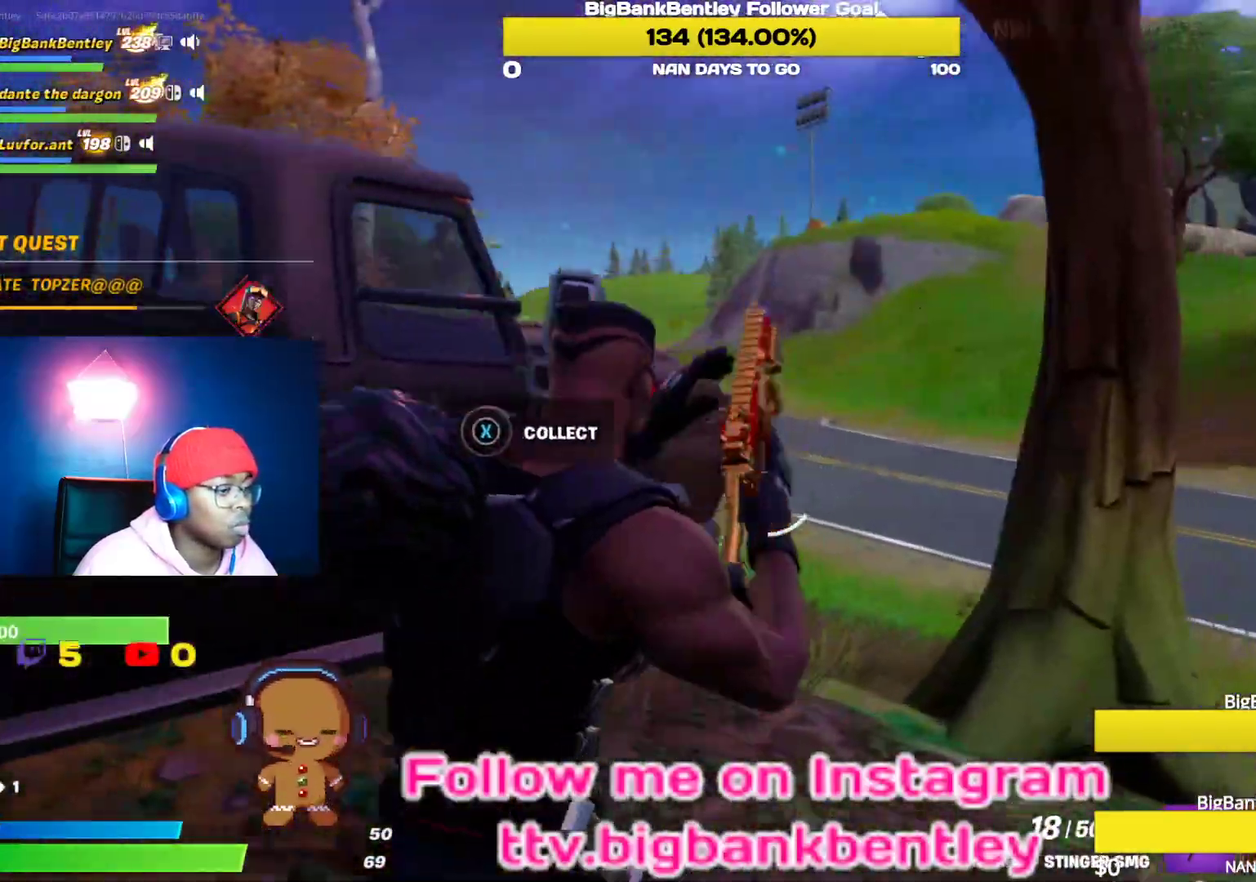
{"buttons": [], "left_stick": "up-right", "right_stick": "right", "events": [[283, "right_stick", "right"]]}
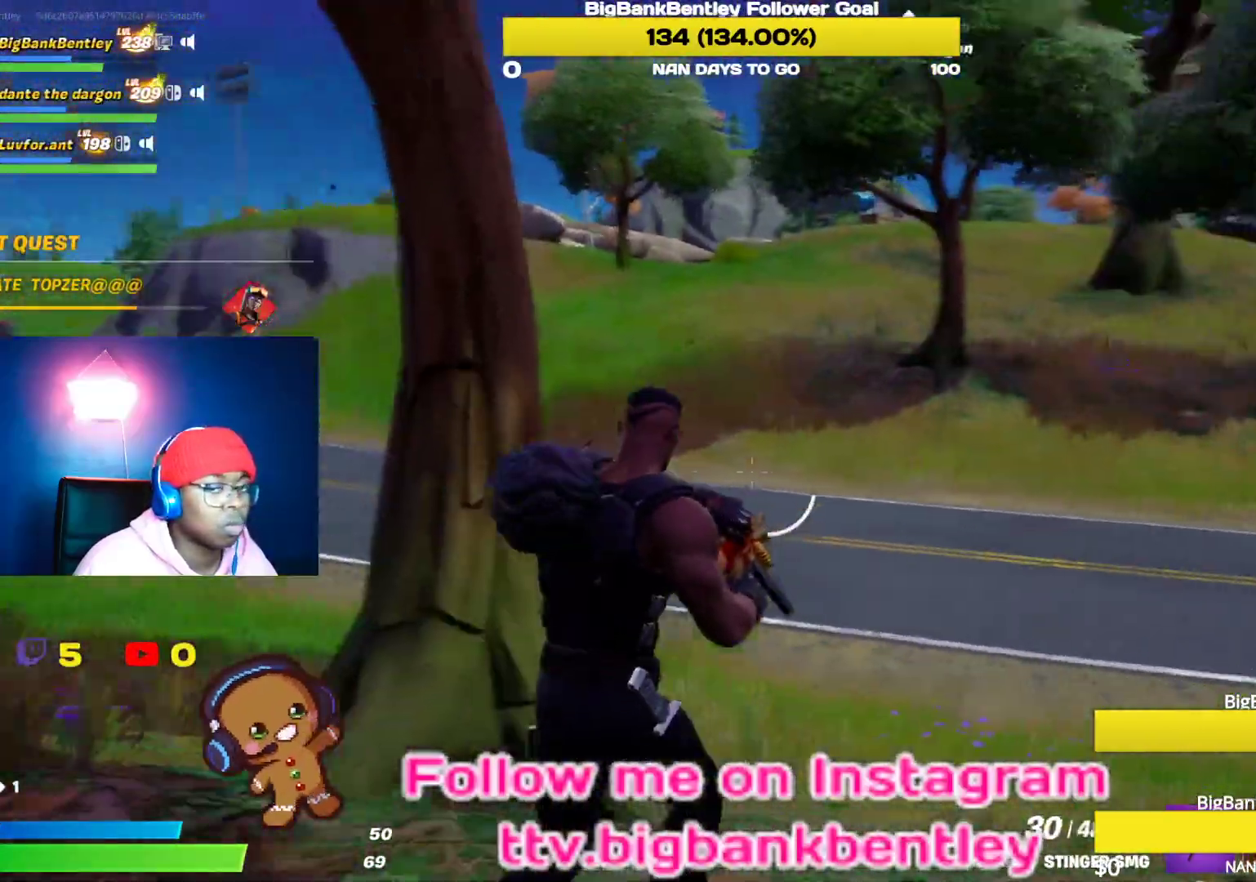
{"buttons": [], "left_stick": "up-right", "right_stick": "left", "events": [[50, "right_stick", "center"], [333, "right_stick", "left"]]}
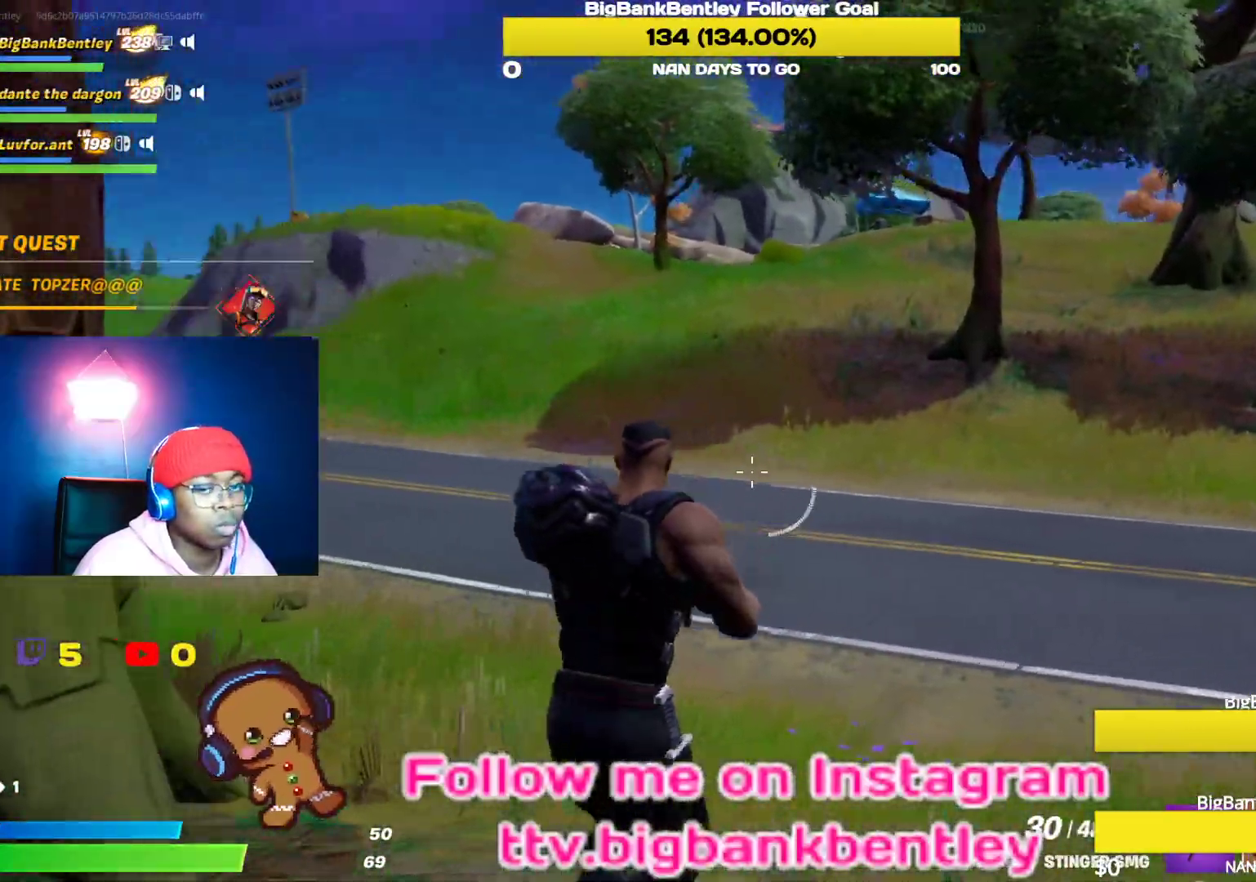
{"buttons": ["R1"], "left_stick": "up-right", "right_stick": "left", "events": [[467, "R1", "down"]]}
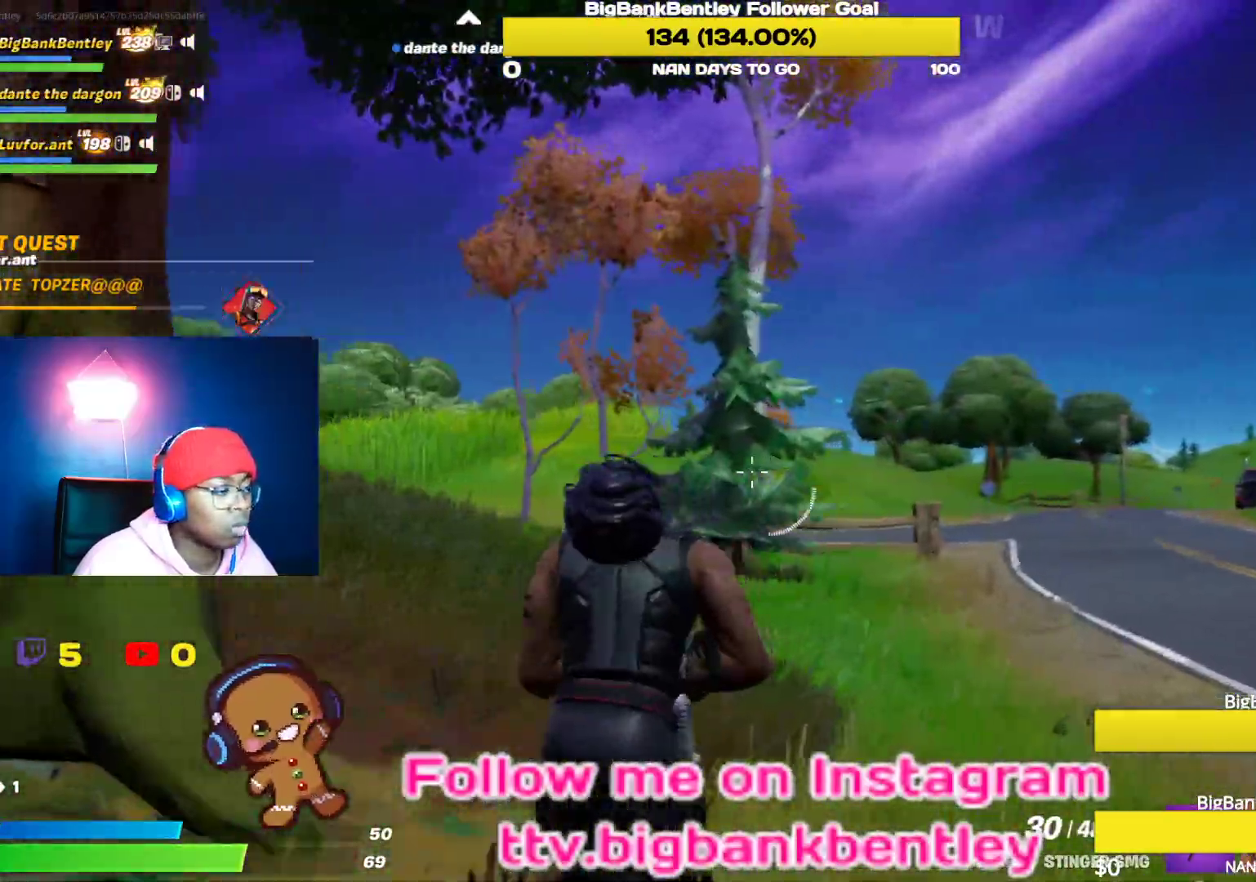
{"buttons": [], "left_stick": "up-right", "right_stick": "left", "events": [[83, "R1", "up"]]}
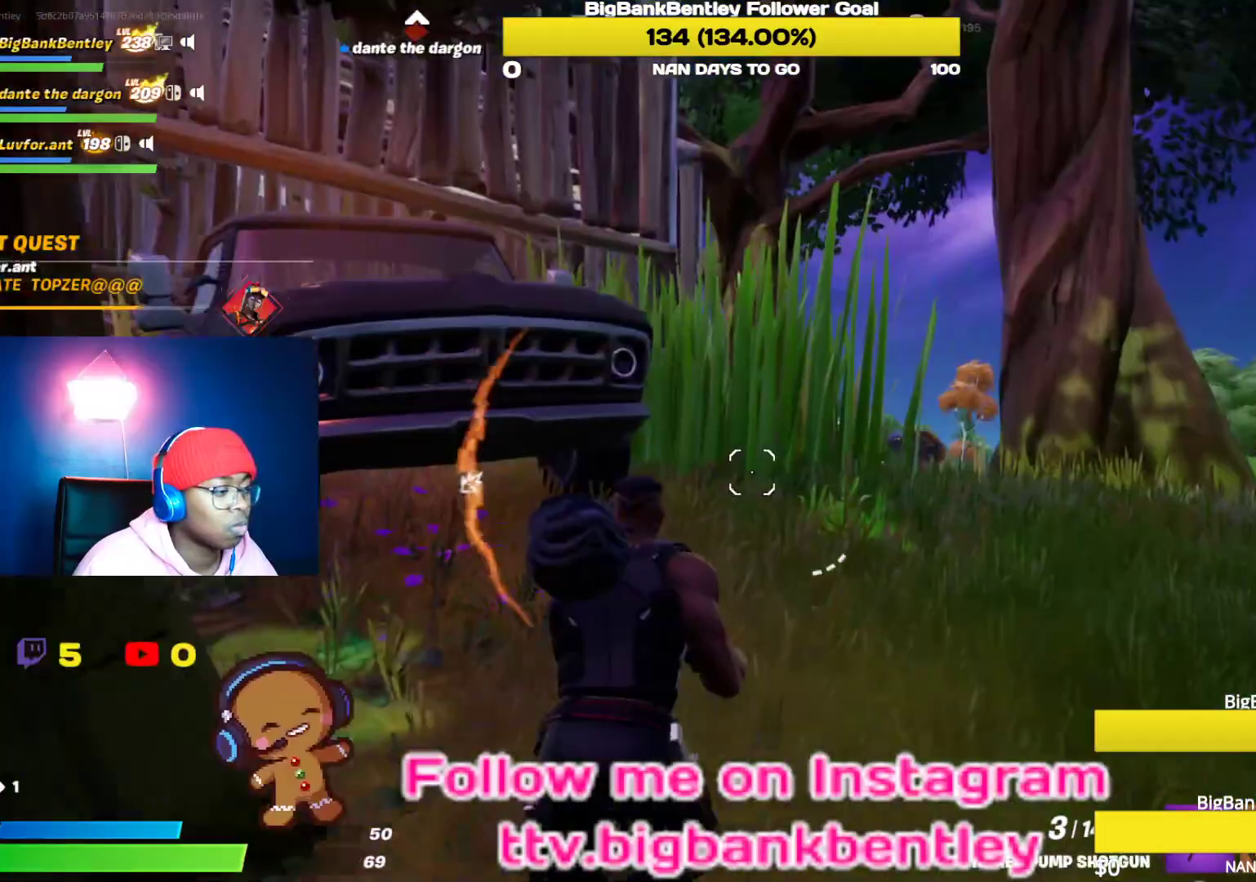
{"buttons": [], "left_stick": "up-right", "right_stick": "center", "events": [[17, "right_stick", "center"], [133, "A", "down"], [217, "A", "up"], [333, "X", "down"], [433, "X", "up"]]}
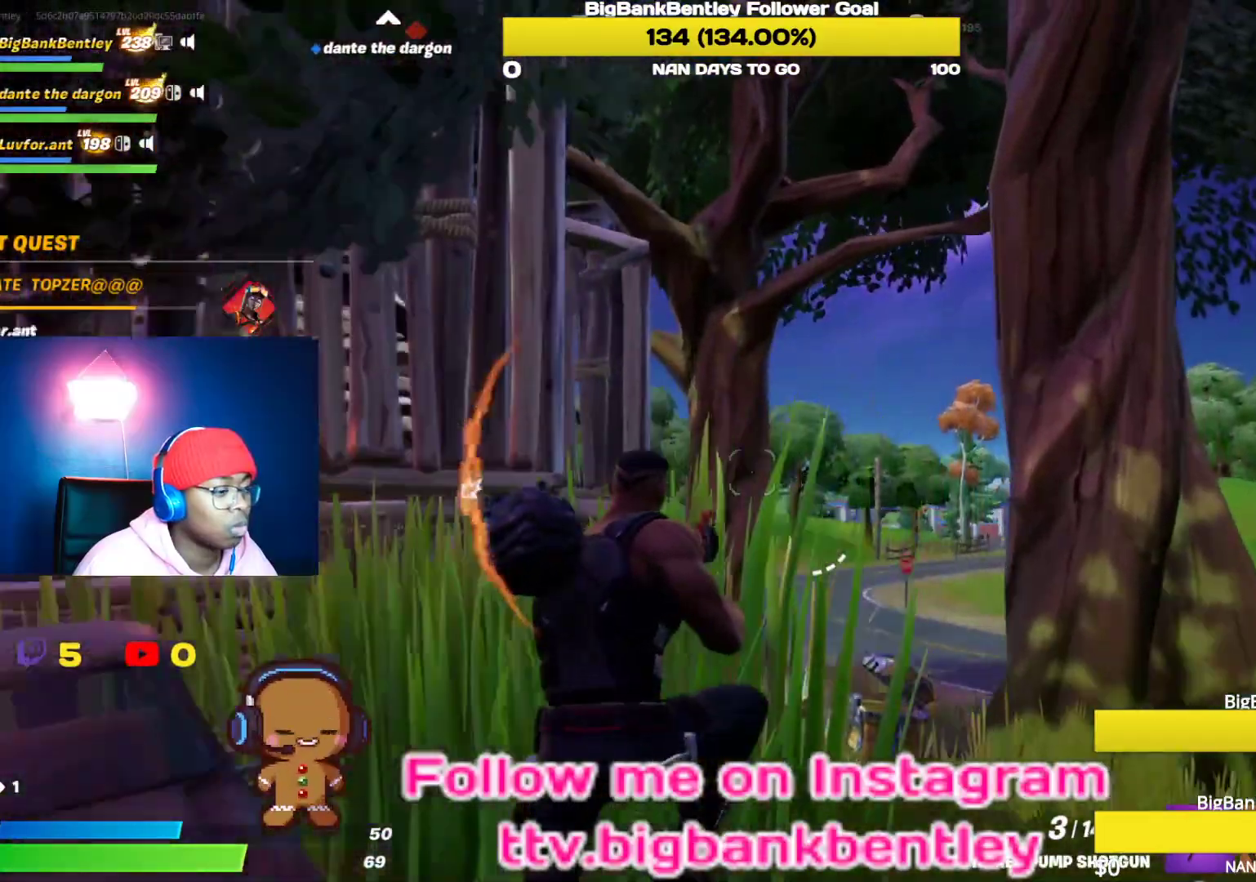
{"buttons": [], "left_stick": "up-right", "right_stick": "down-left", "events": [[250, "right_stick", "down-left"]]}
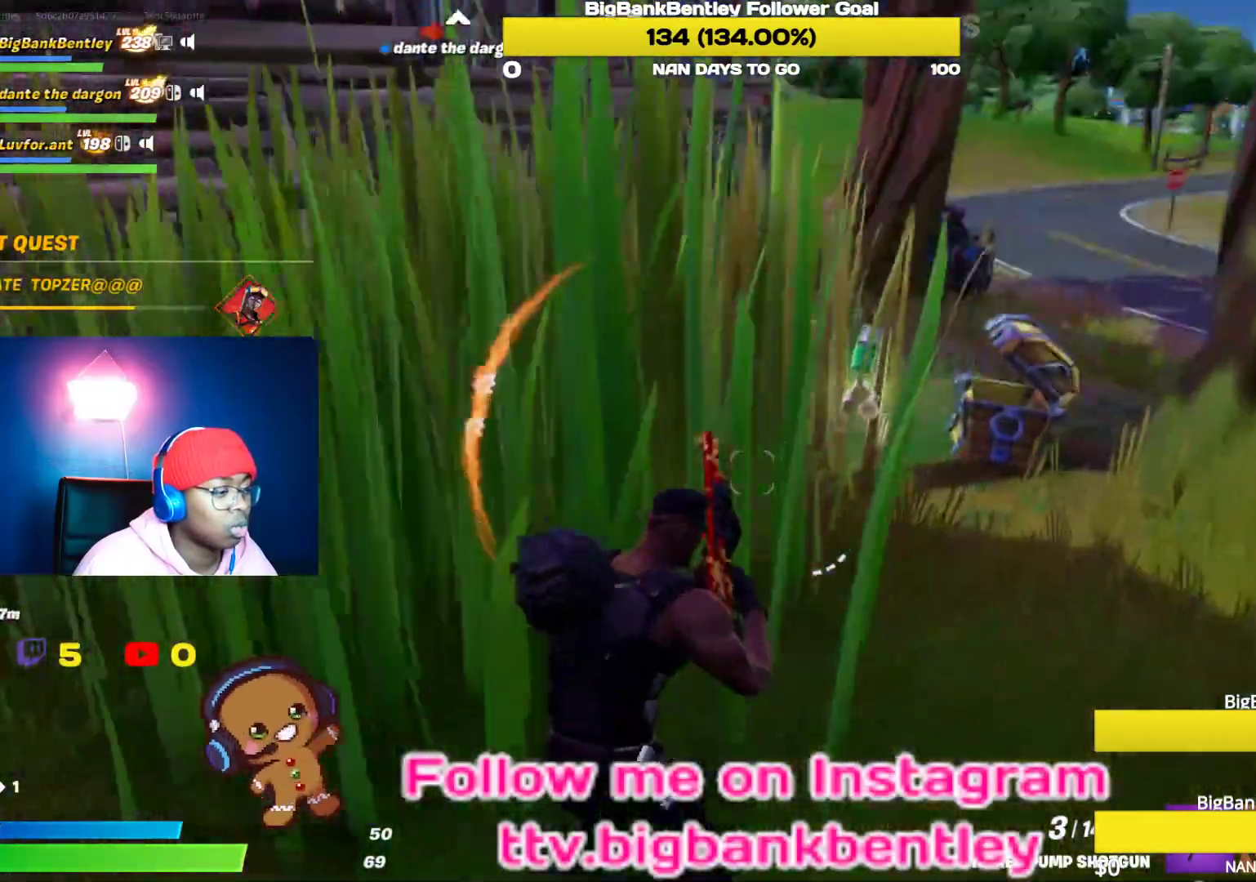
{"buttons": [], "left_stick": "up-left", "right_stick": "center", "events": [[33, "right_stick", "center"], [300, "right_stick", "down"], [467, "right_stick", "center"], [500, "left_stick", "up-left"]]}
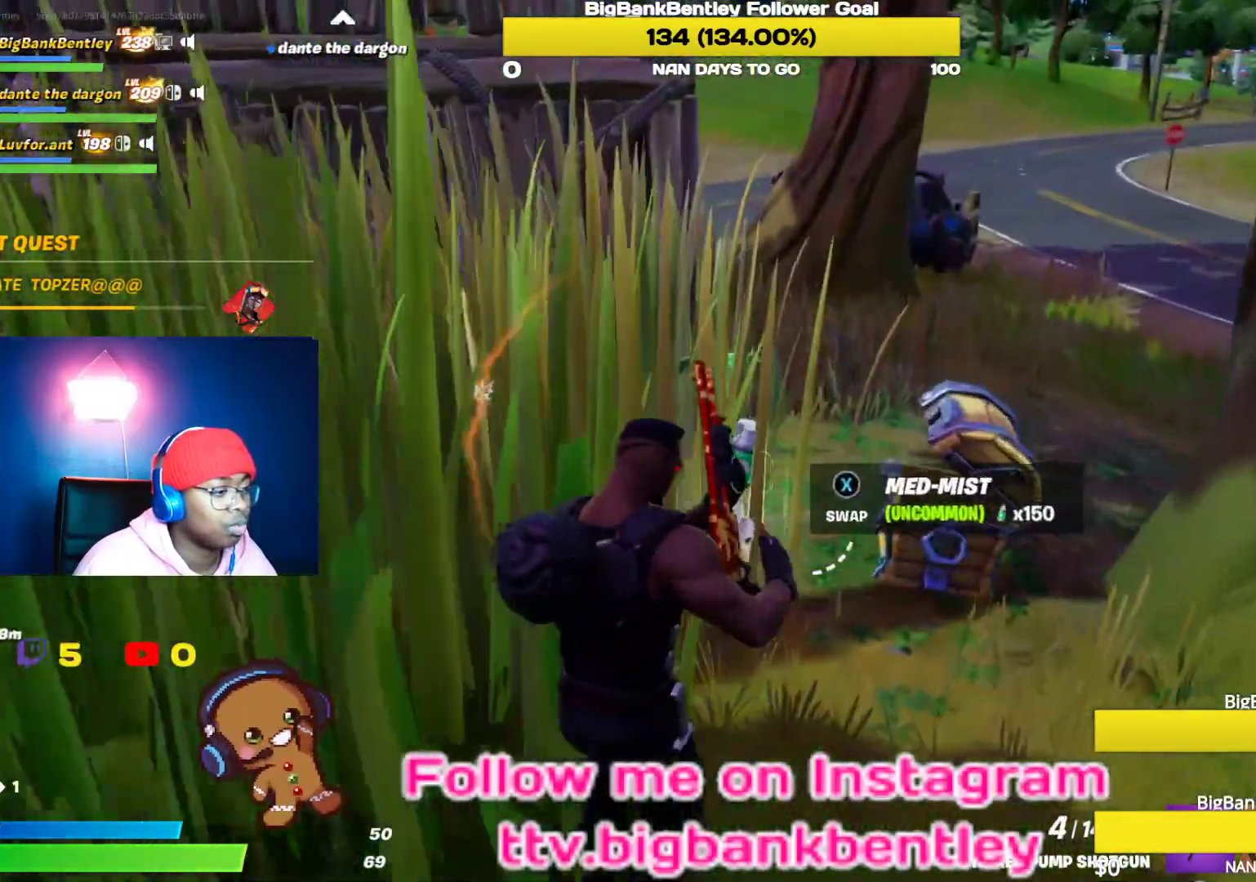
{"buttons": [], "left_stick": "right", "right_stick": "down", "events": [[50, "X", "down"], [200, "X", "up"], [333, "left_stick", "up-right"], [383, "left_stick", "right"], [400, "right_stick", "down"]]}
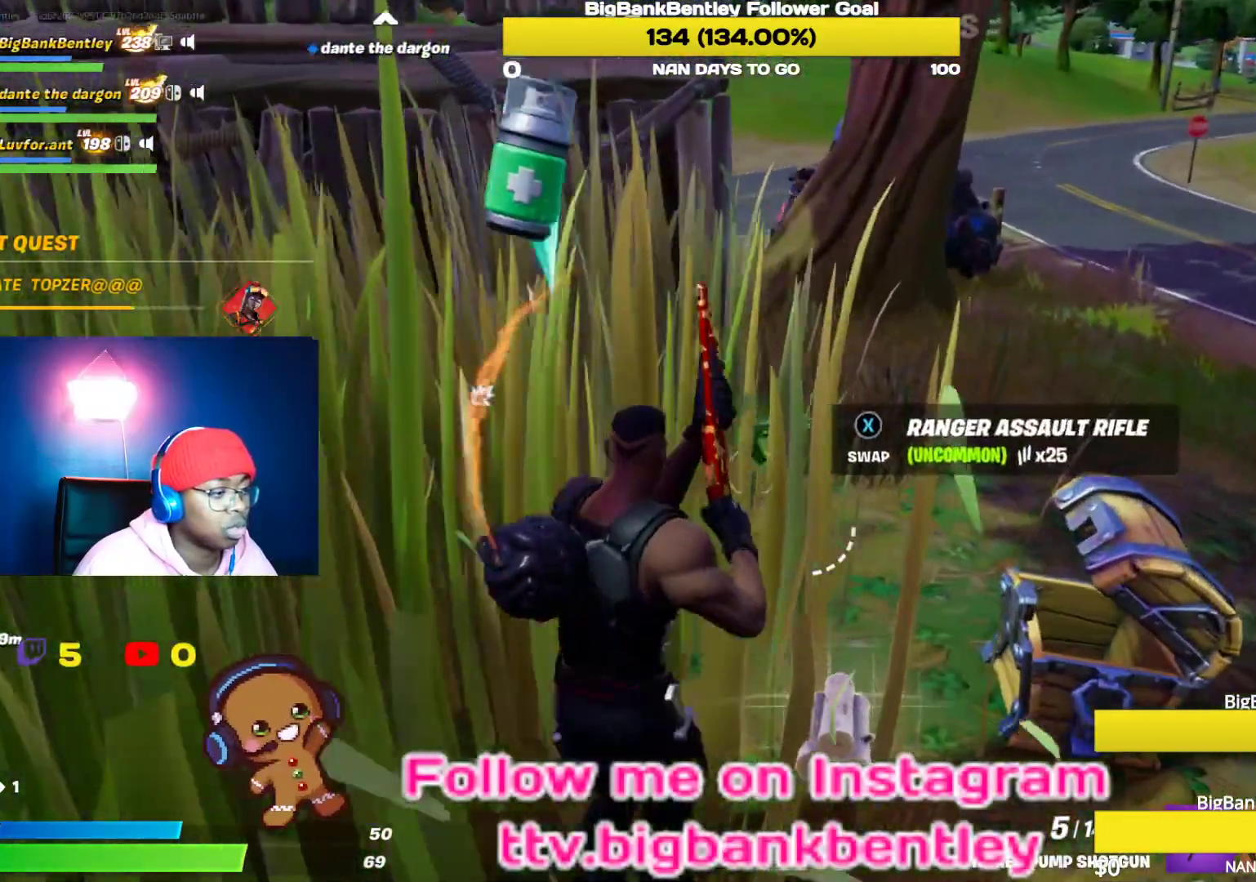
{"buttons": [], "left_stick": "down", "right_stick": "center", "events": [[100, "left_stick", "up"], [133, "right_stick", "down-left"], [150, "left_stick", "up-left"], [317, "R1", "down"], [367, "left_stick", "down"], [417, "R1", "up"], [467, "right_stick", "center"]]}
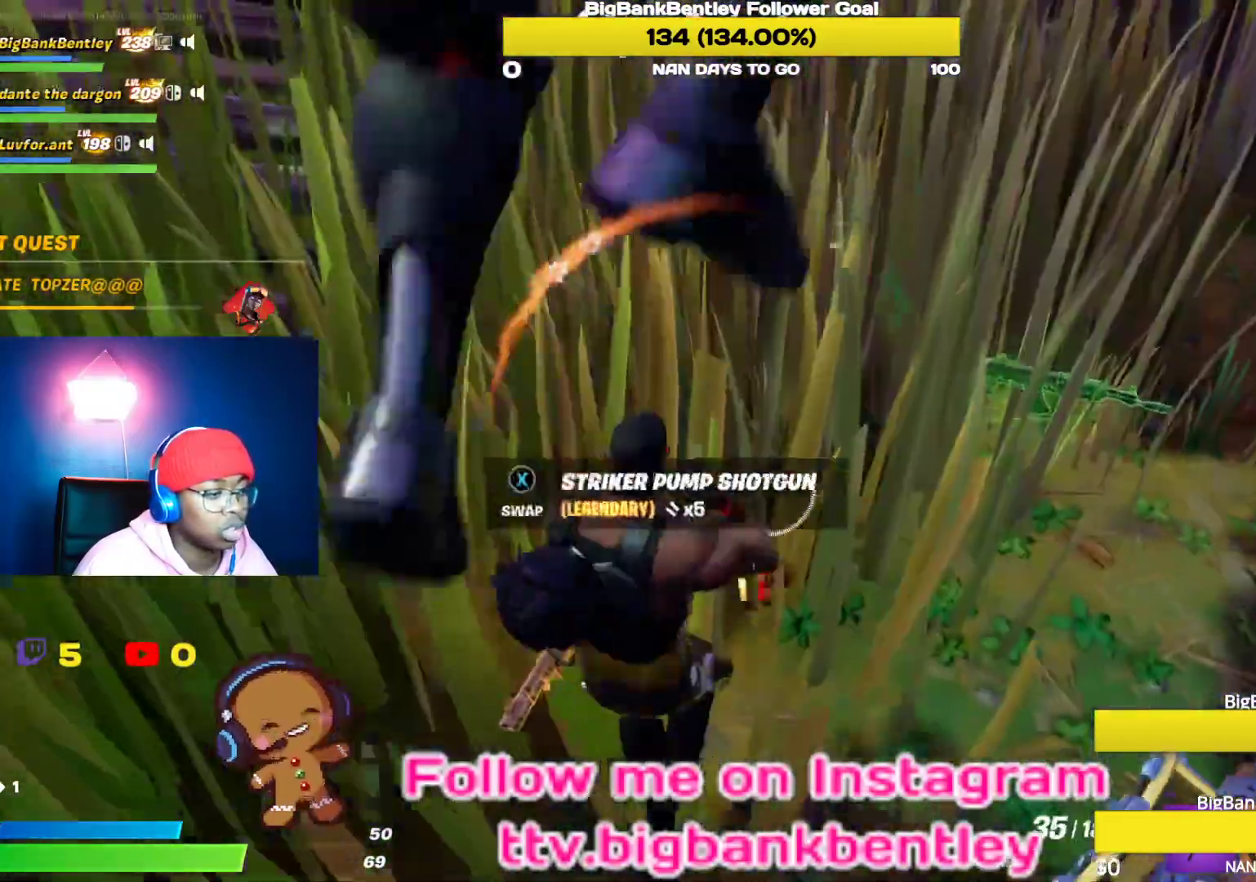
{"buttons": [], "left_stick": "up-left", "right_stick": "center", "events": [[67, "X", "down"], [183, "X", "up"], [267, "left_stick", "center"], [450, "left_stick", "up-left"]]}
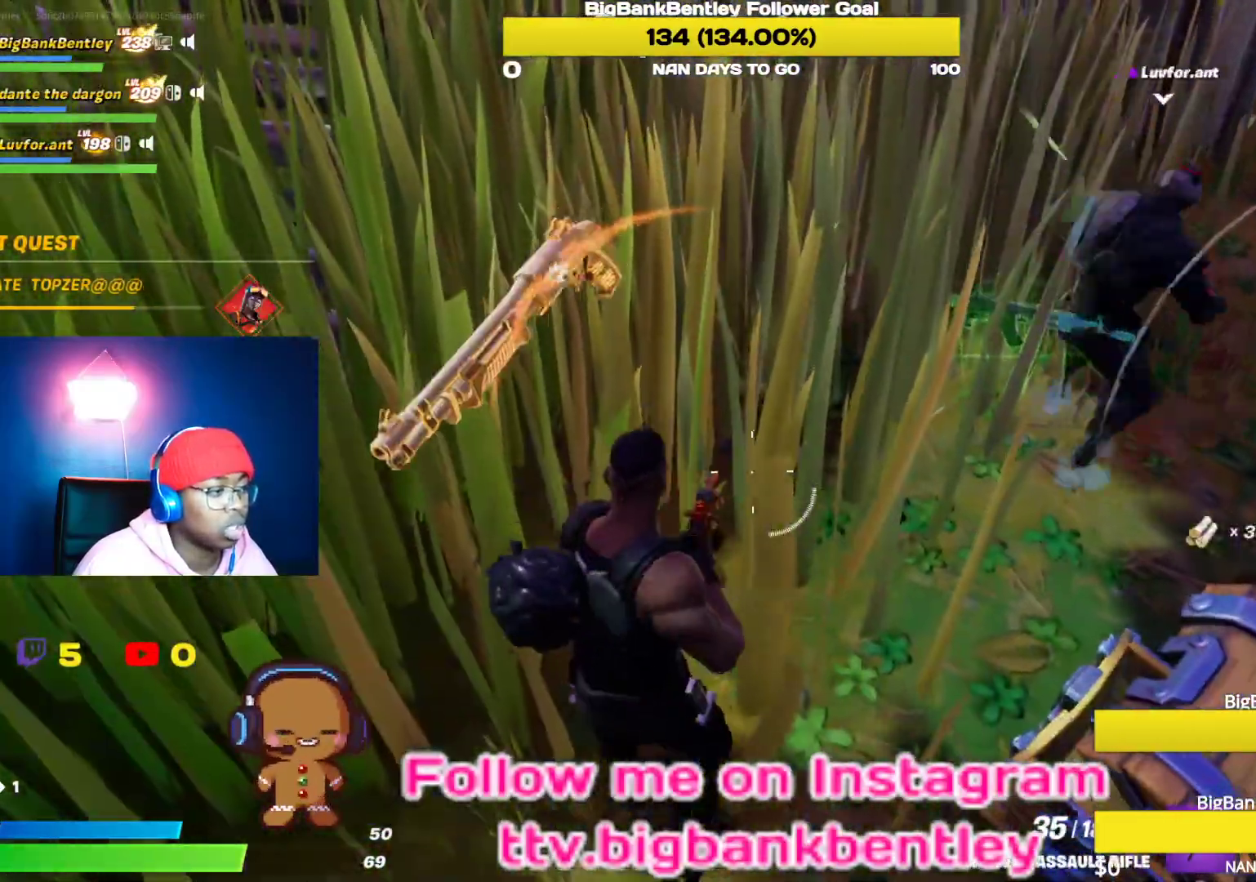
{"buttons": [], "left_stick": "down", "right_stick": "up-left", "events": [[133, "left_stick", "down-left"], [267, "left_stick", "down"], [433, "right_stick", "up-left"]]}
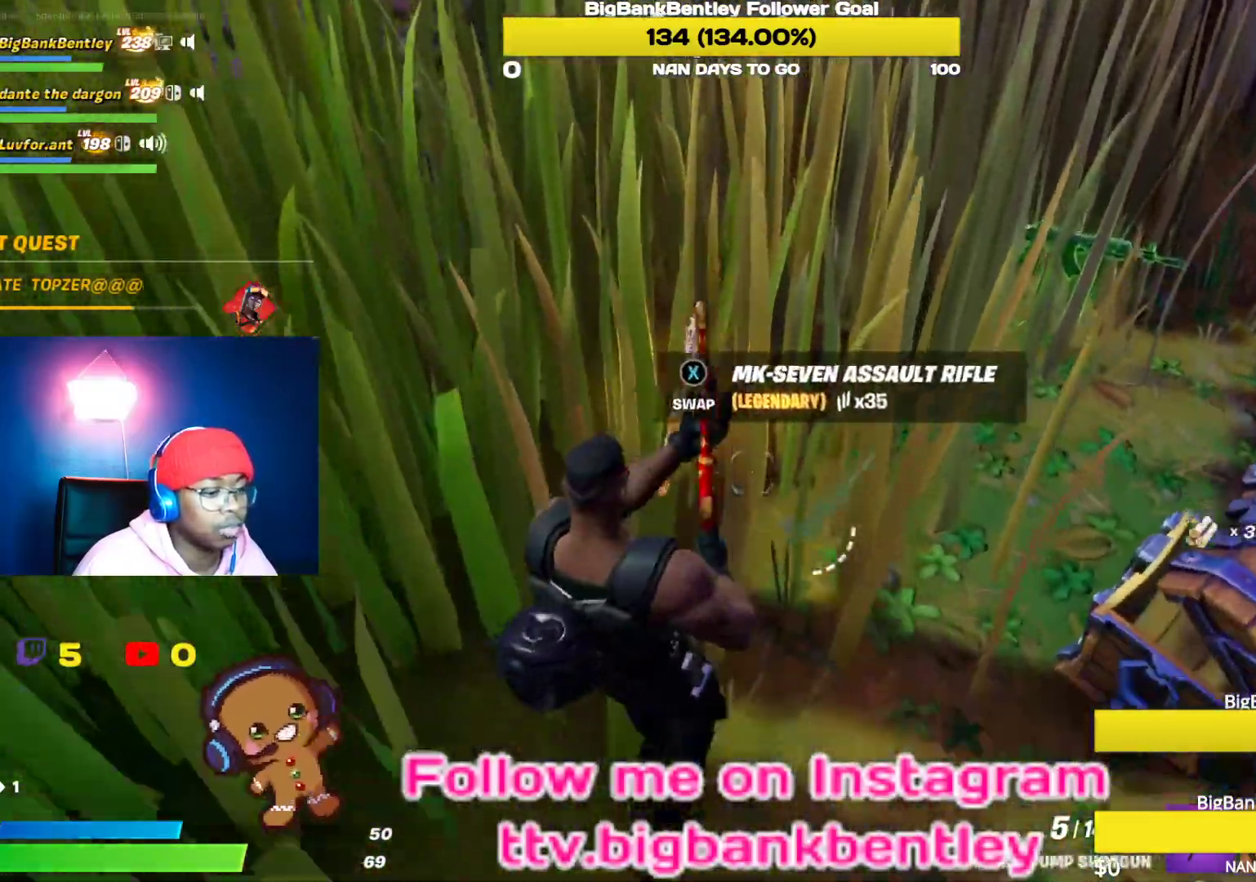
{"buttons": [], "left_stick": "center", "right_stick": "up-left", "events": [[200, "left_stick", "center"]]}
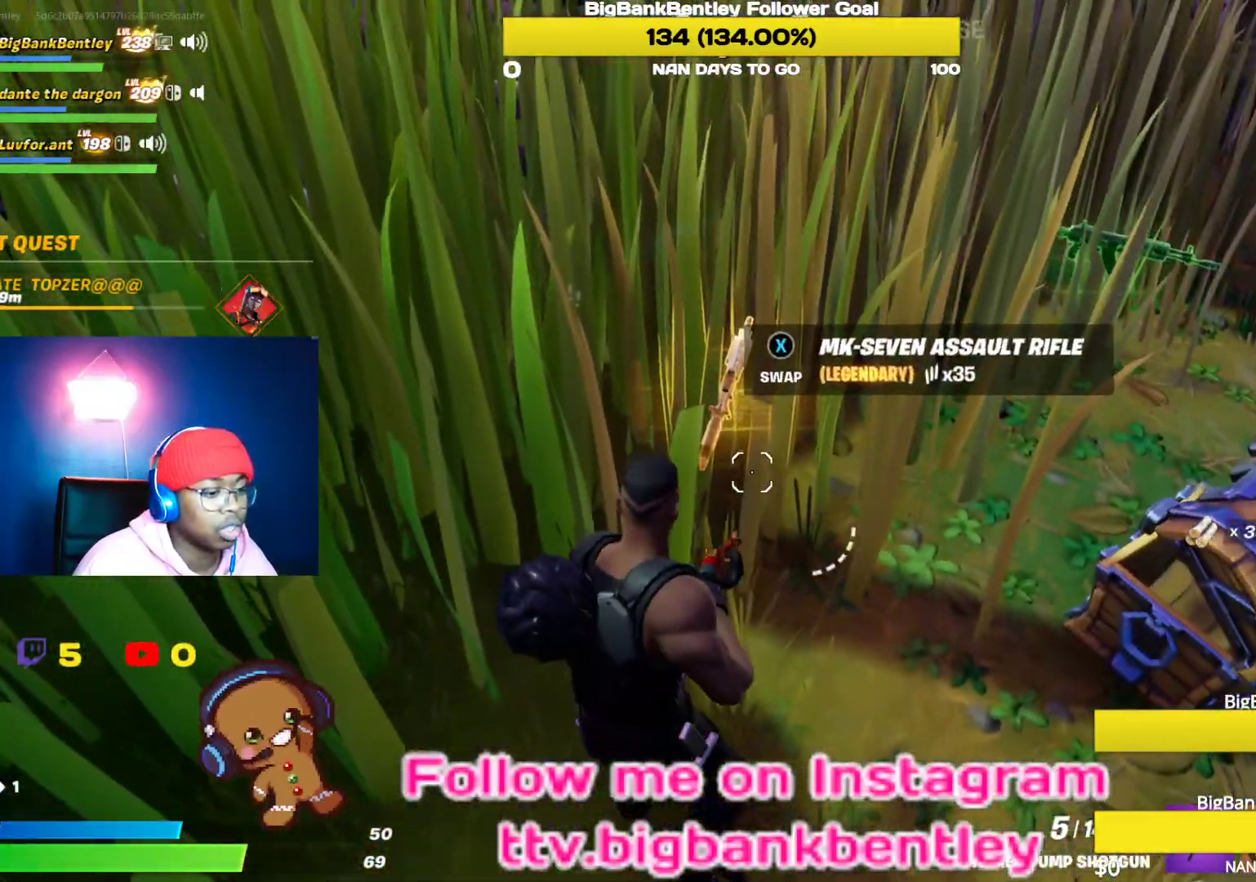
{"buttons": ["R2"], "left_stick": "center", "right_stick": "up-left", "events": [[67, "left_stick", "up-right"], [67, "right_stick", "center"], [83, "L1", "down"], [183, "L1", "up"], [317, "R2", "down"], [367, "right_stick", "up-left"], [417, "left_stick", "center"]]}
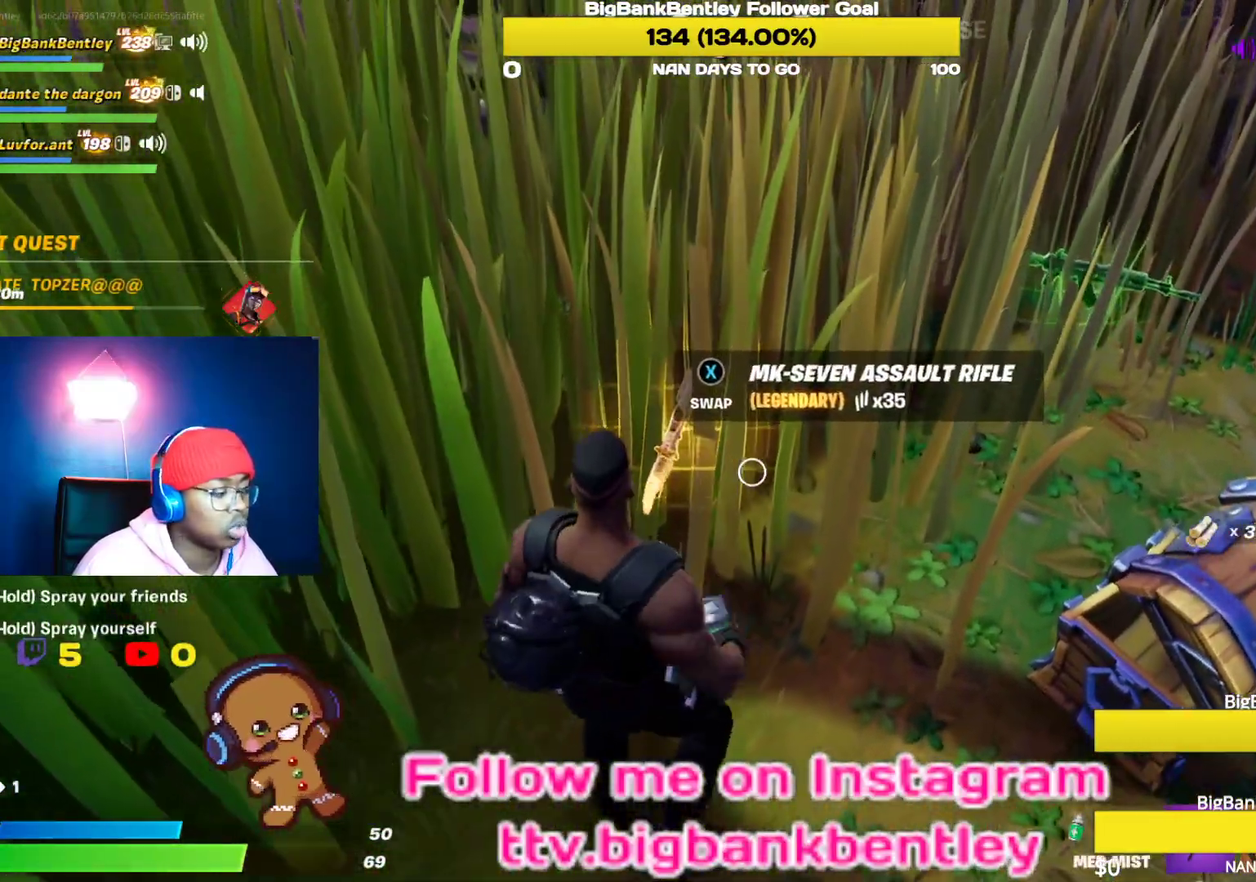
{"buttons": ["R2"], "left_stick": "center", "right_stick": "center", "events": [[183, "right_stick", "center"]]}
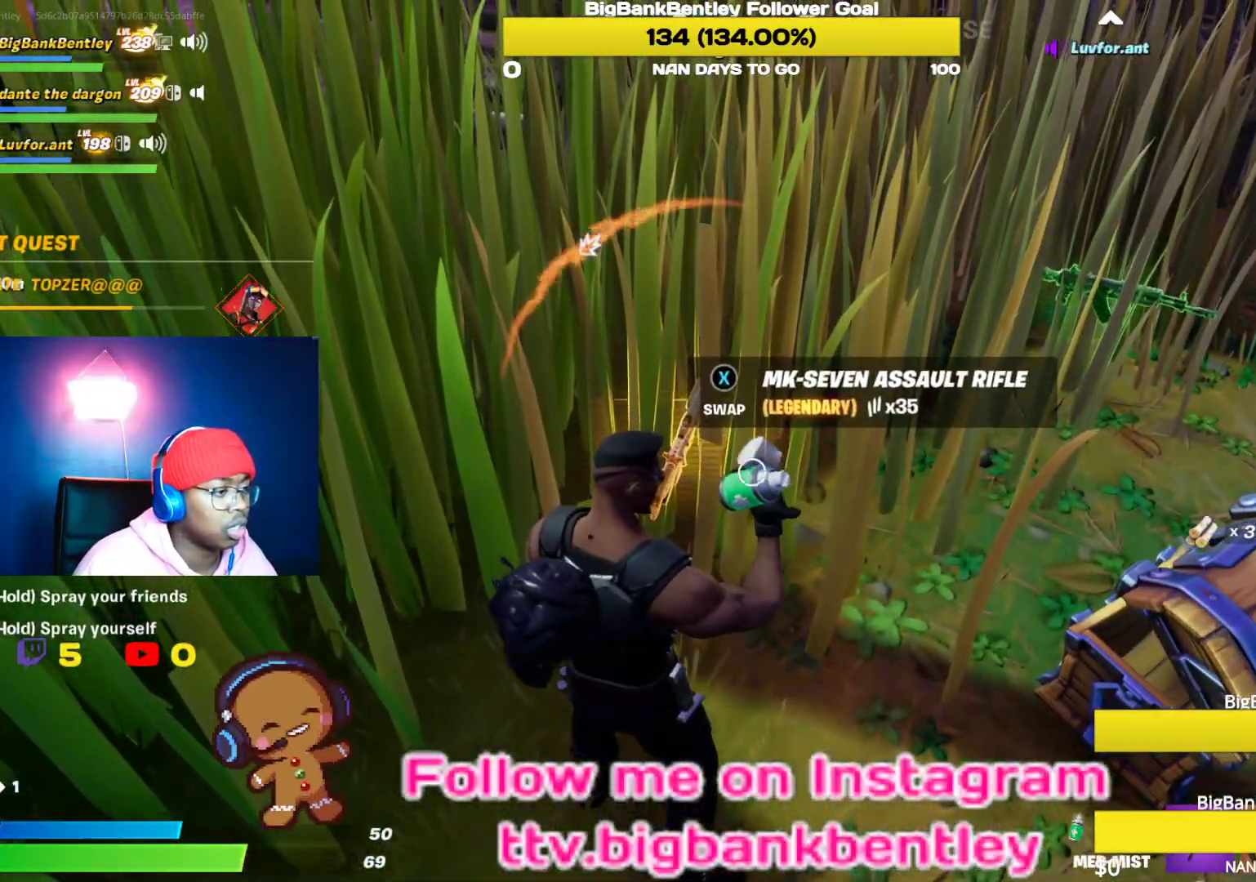
{"buttons": ["R2"], "left_stick": "up-right", "right_stick": "up-left", "events": [[83, "left_stick", "right"], [83, "right_stick", "up-left"], [217, "left_stick", "up-right"]]}
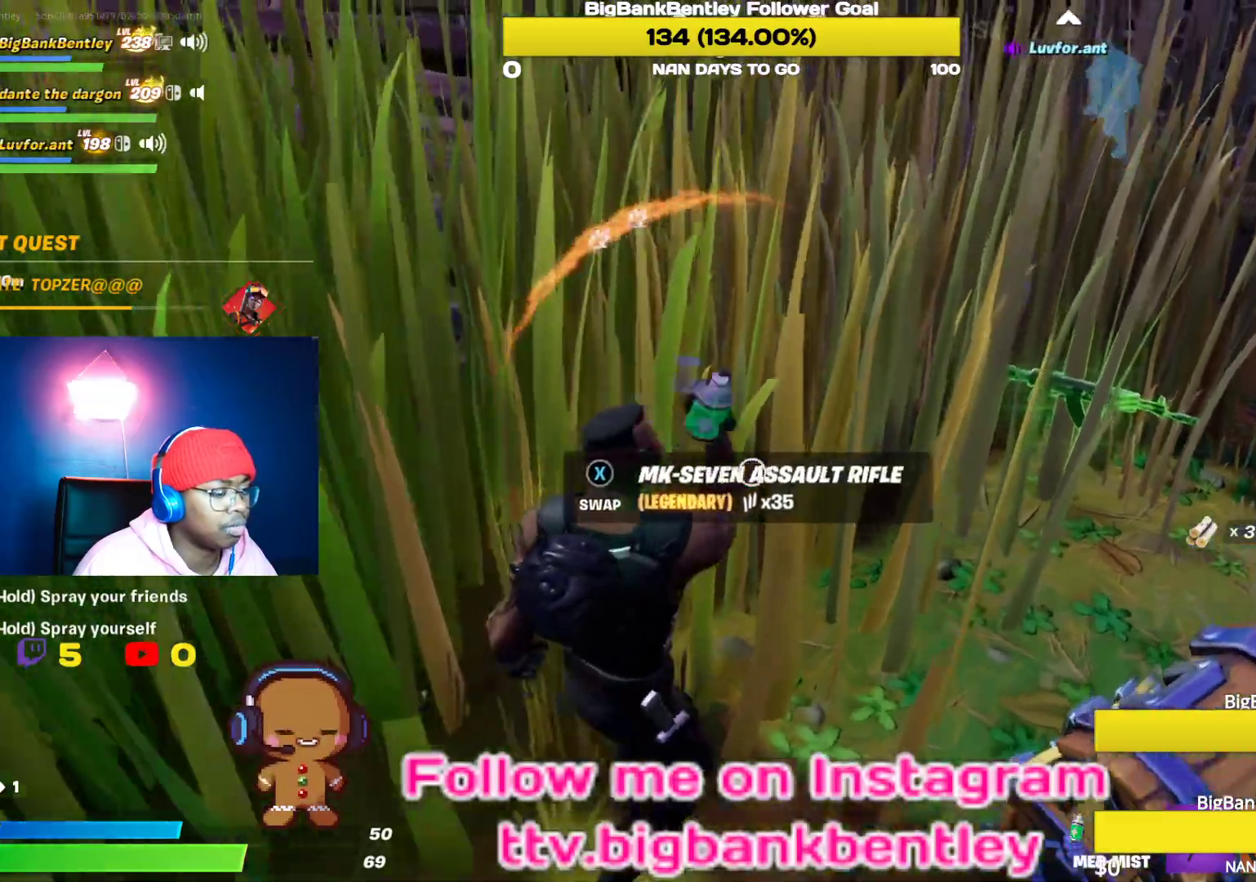
{"buttons": ["R2"], "left_stick": "up-right", "right_stick": "left", "events": [[183, "left_stick", "center"], [300, "R3", "down"], [333, "left_stick", "up-right"], [333, "right_stick", "center"], [400, "R3", "up"], [450, "right_stick", "left"]]}
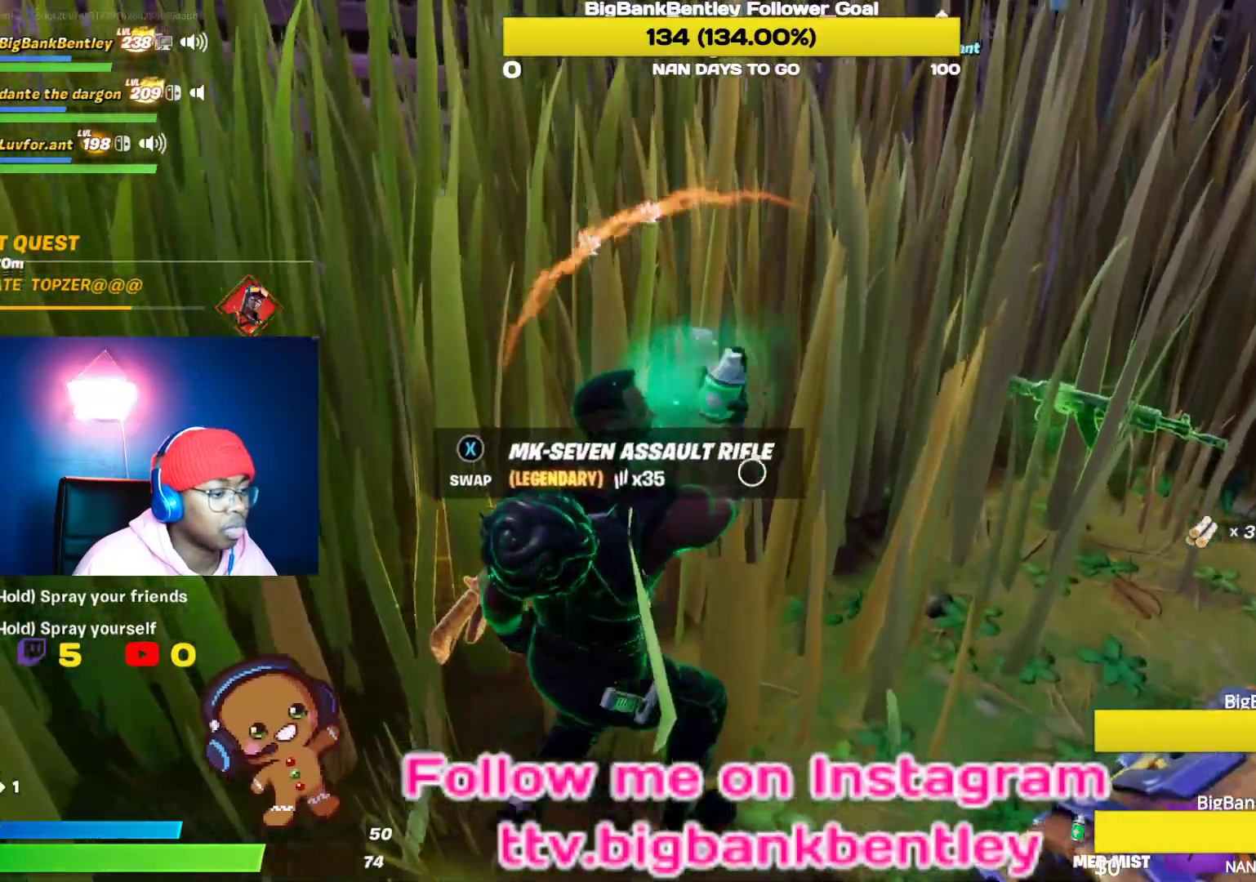
{"buttons": ["R2"], "left_stick": "right", "right_stick": "left", "events": [[150, "left_stick", "right"], [233, "R3", "down"], [333, "R3", "up"]]}
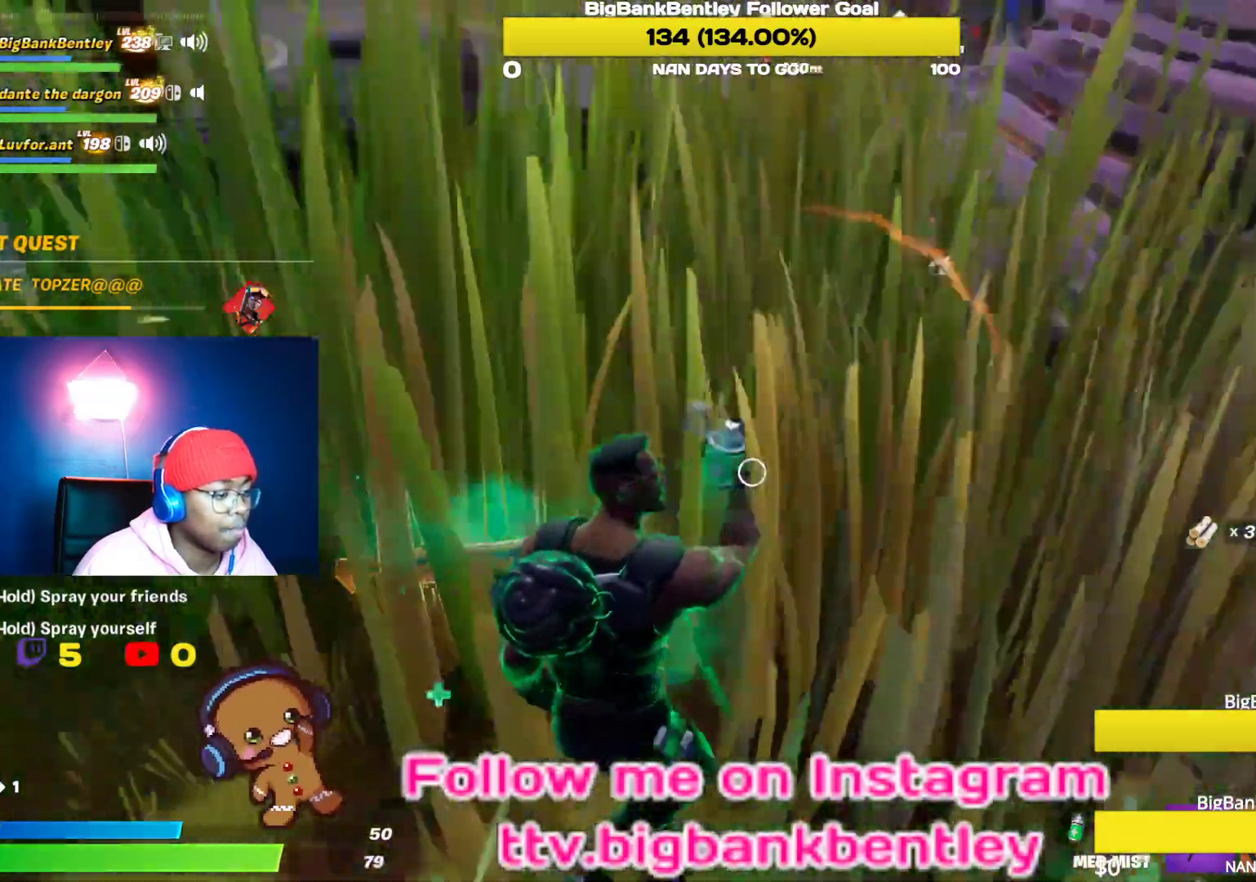
{"buttons": ["R2"], "left_stick": "center", "right_stick": "up-left", "events": [[183, "left_stick", "down-right"], [317, "right_stick", "up-left"], [333, "left_stick", "center"]]}
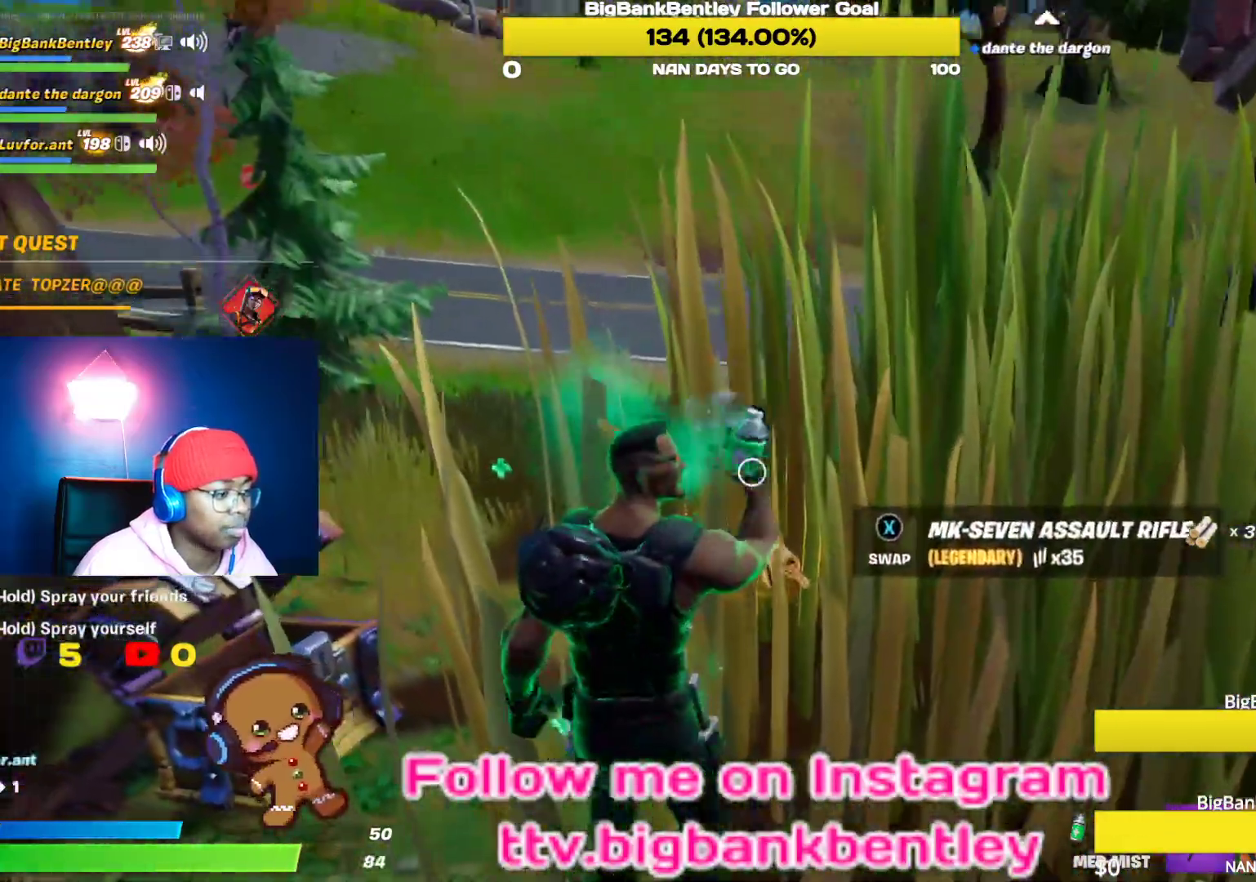
{"buttons": ["R2"], "left_stick": "center", "right_stick": "center", "events": [[300, "right_stick", "center"]]}
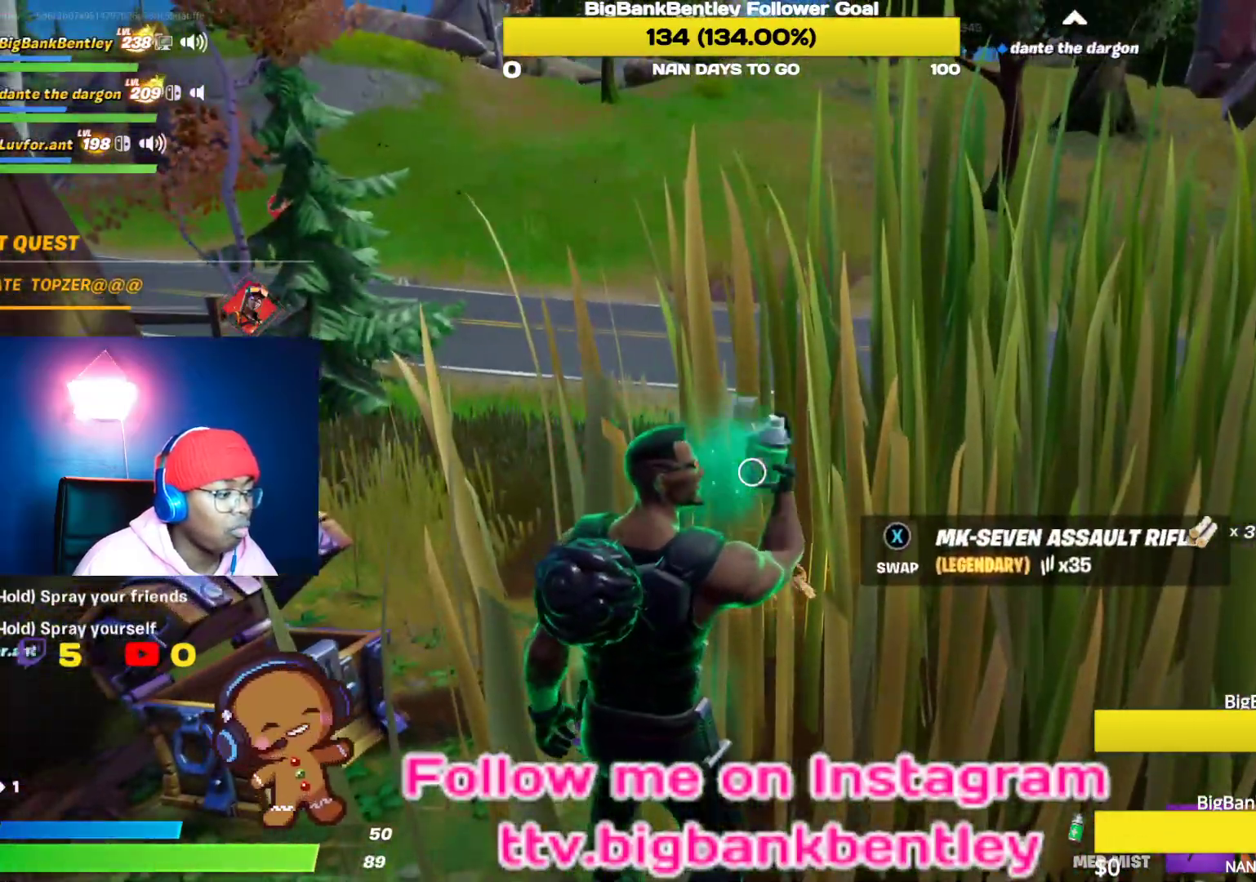
{"buttons": ["R2"], "left_stick": "center", "right_stick": "right", "events": [[367, "right_stick", "right"]]}
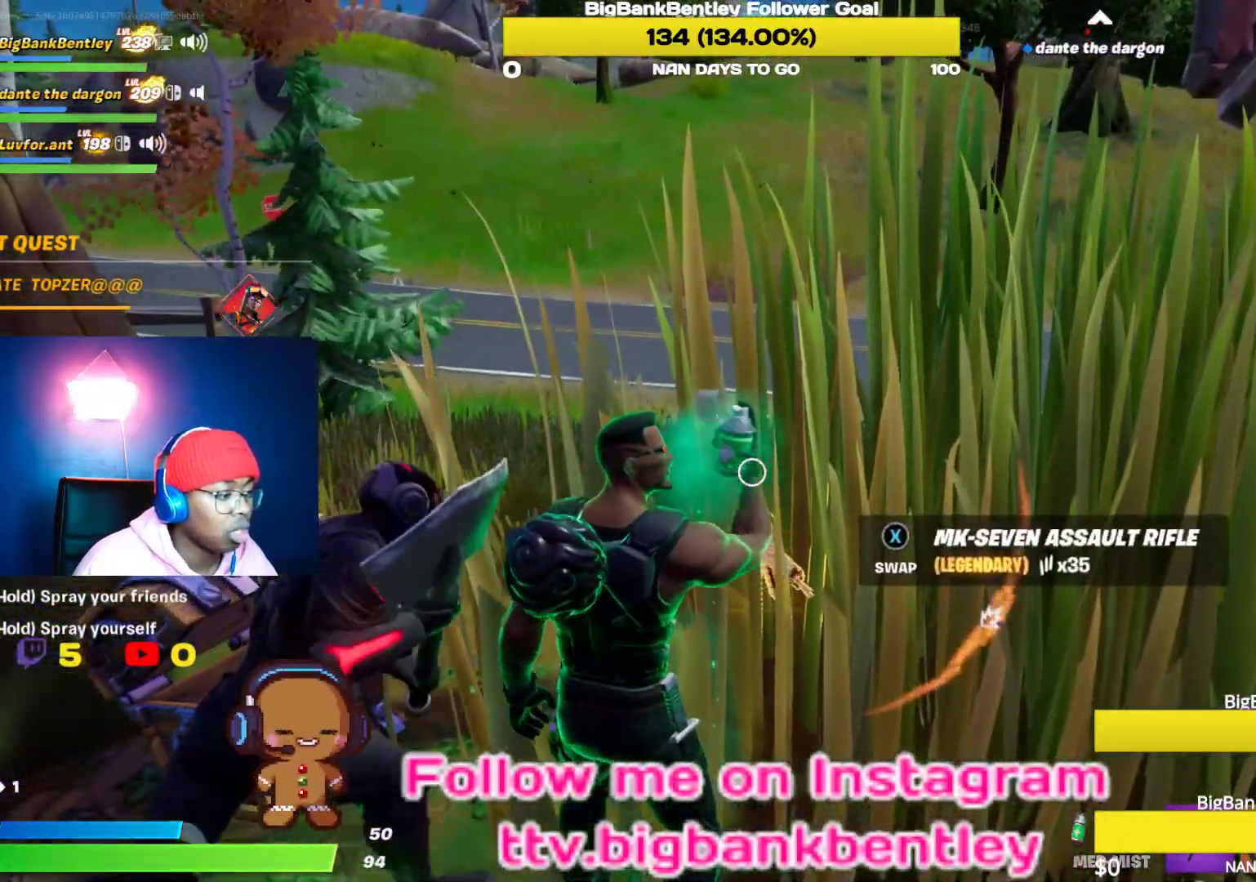
{"buttons": ["R2"], "left_stick": "center", "right_stick": "center", "events": [[167, "right_stick", "center"]]}
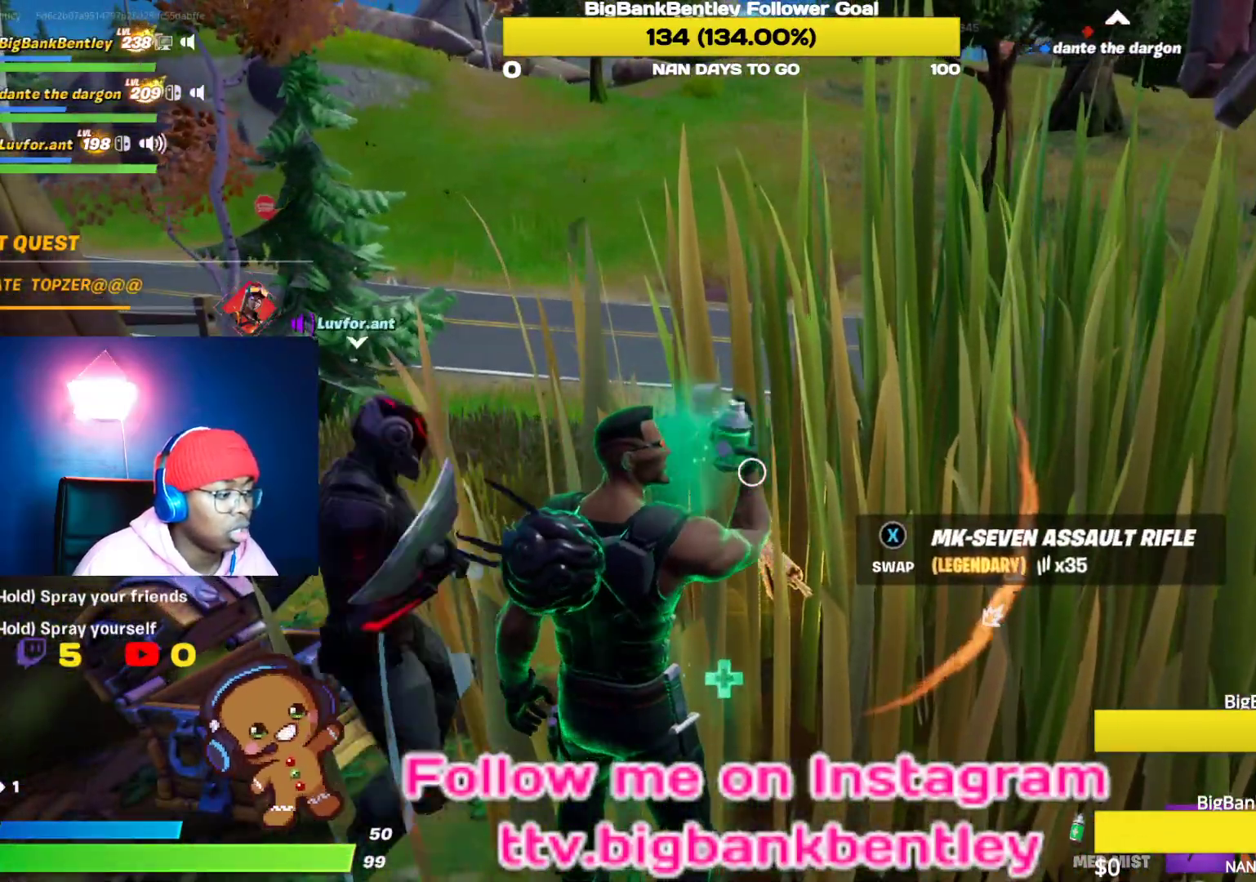
{"buttons": [], "left_stick": "down", "right_stick": "center", "events": [[133, "left_stick", "down"], [300, "X", "down"], [433, "X", "up"], [450, "R2", "up"]]}